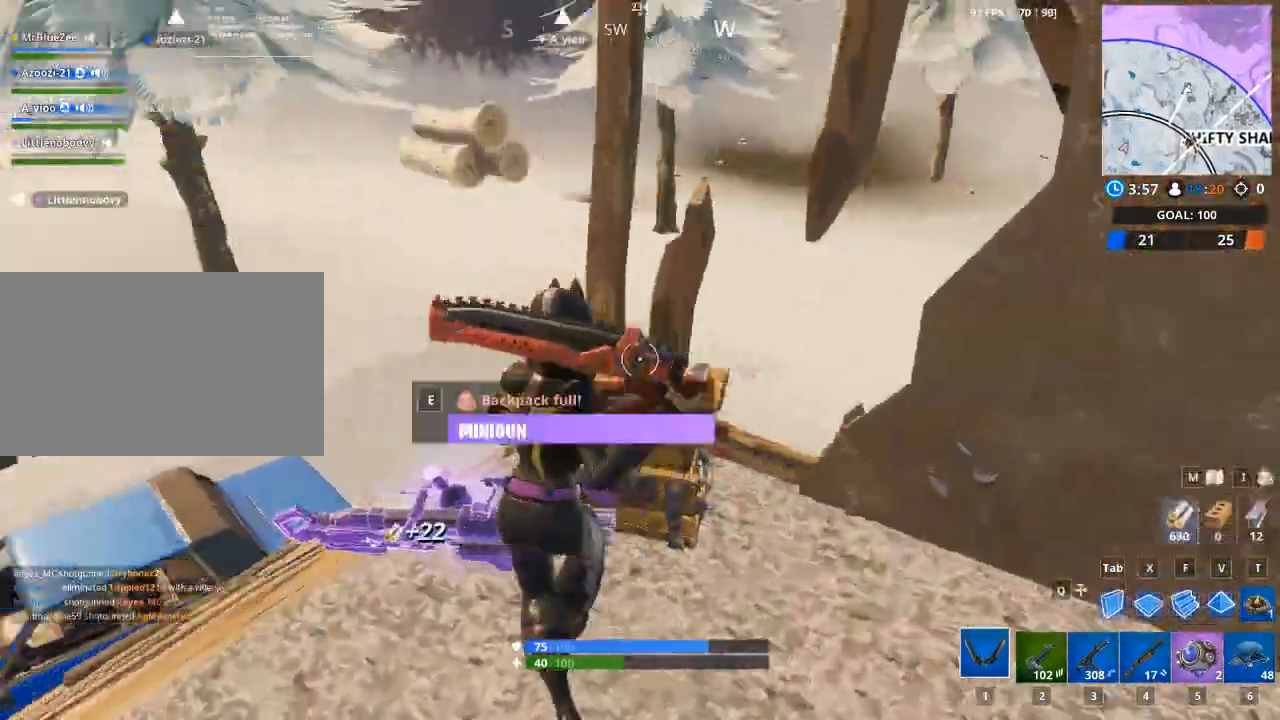
Gameplay with keyboard and mouse; each line is a JSON object with the keys and mouse buttons held at the frame after it. "events" lists presses ("down") and releases ("up") of "1", "2", "3", "4", "5", "a", "alt", "c", "caps_lock", "ctrl", "d", "e", "f", "g", "q", "r", "s", "shift", "space", "t", "tab", "v", "w", "x", "z", "mouse_left", "mouse_wheel" and "mouse_right" between this image and that frame as [ms after this image, input, new state], when the widget could be followed in between. "mouse_left", "mouse_wheel", "mouse_right" = the "left", "wheel", "right" buttons of the "mouse" list. No other keys are recorded. "wheel" means that the mouse wheel is clicked or scrolled. "mouse_move" is the direction in which the mouse moves at that frame (one of eight, or "still"), when it could be read.
{"keys": ["space", "w"], "mouse": [], "mouse_move": "right", "events": [[217, "w", "down"], [367, "a", "up"], [468, "space", "down"]]}
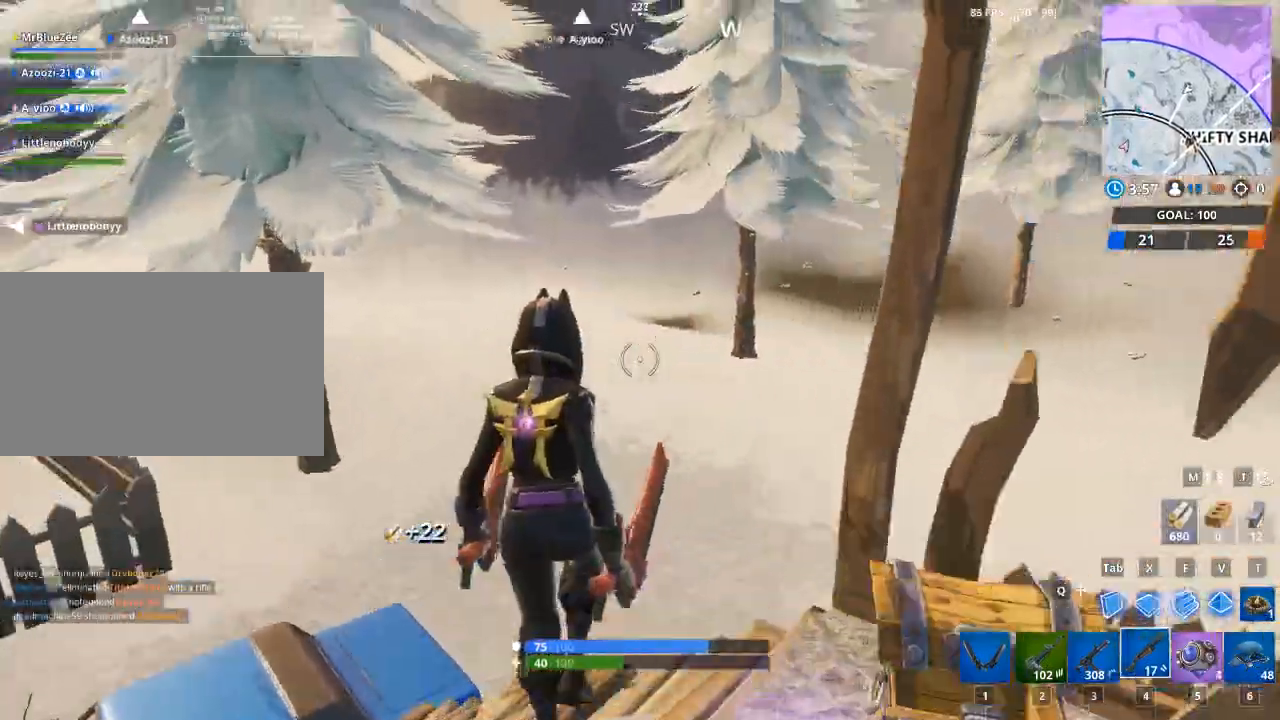
{"keys": ["w"], "mouse": [], "mouse_move": "right", "events": [[100, "space", "up"], [434, "5", "down"], [467, "5", "up"]]}
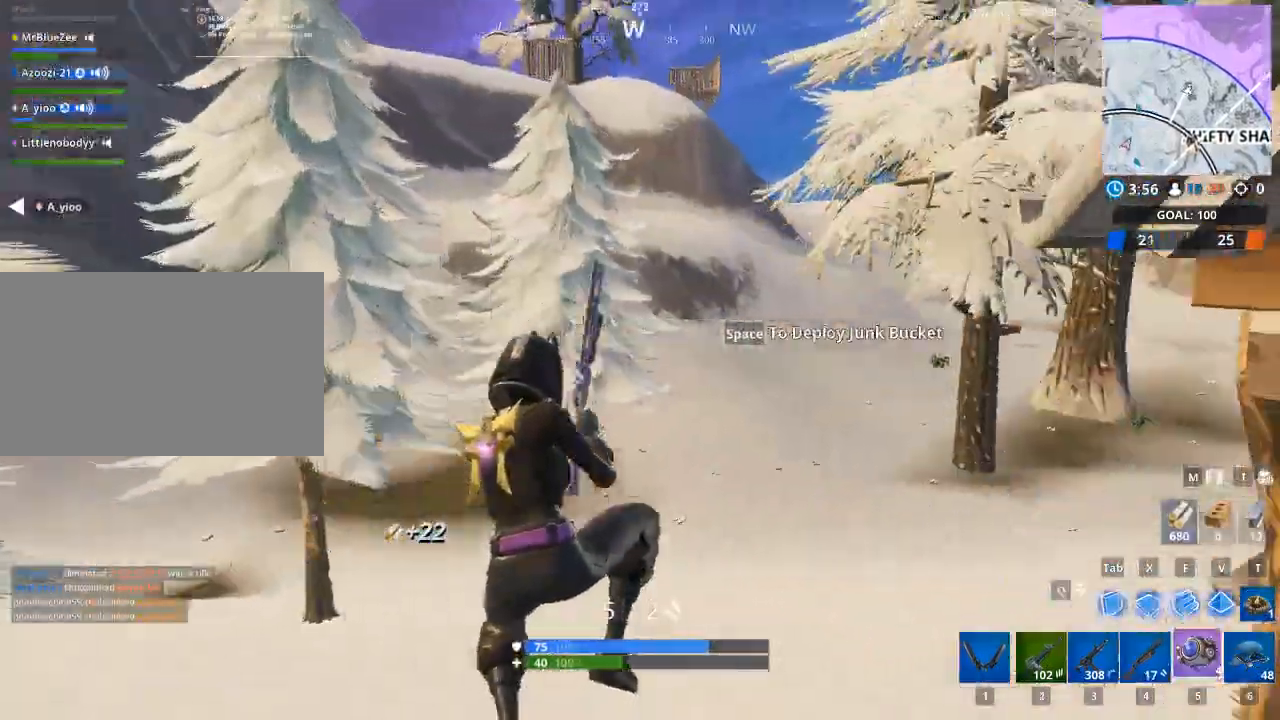
{"keys": ["w"], "mouse": [], "mouse_move": "up", "events": []}
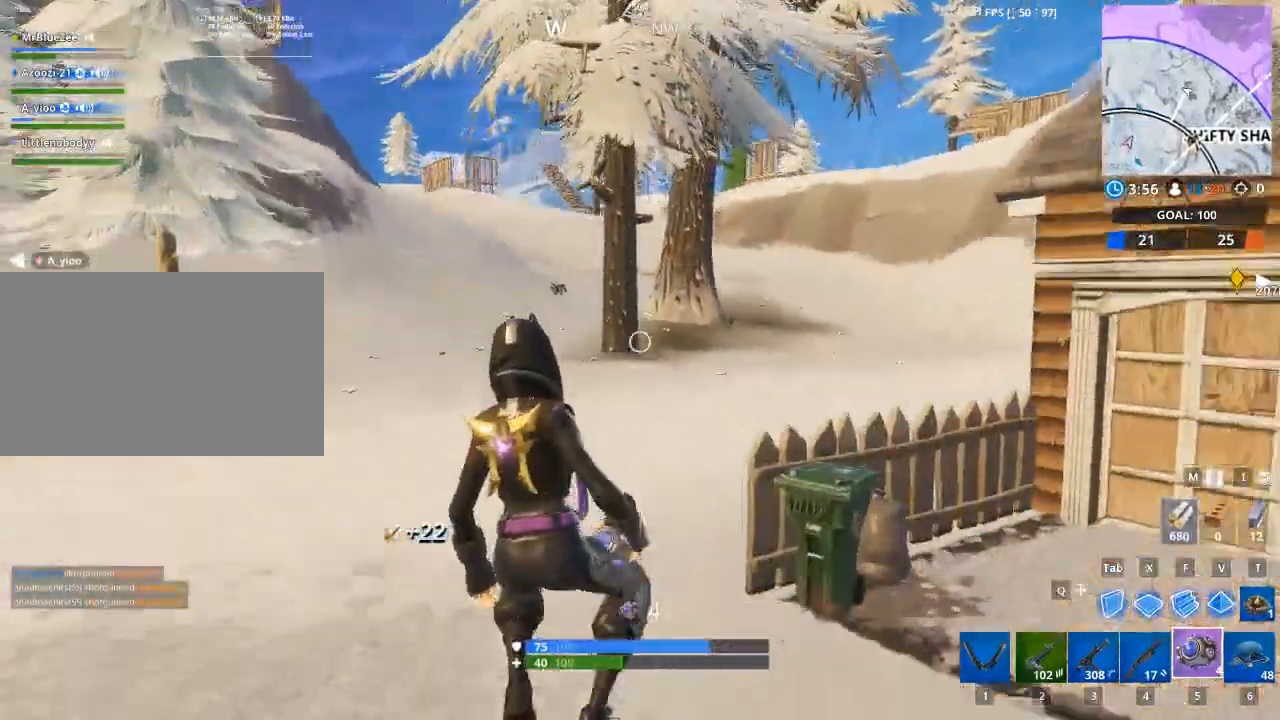
{"keys": ["a", "w"], "mouse": [], "mouse_move": "still", "events": [[367, "a", "down"]]}
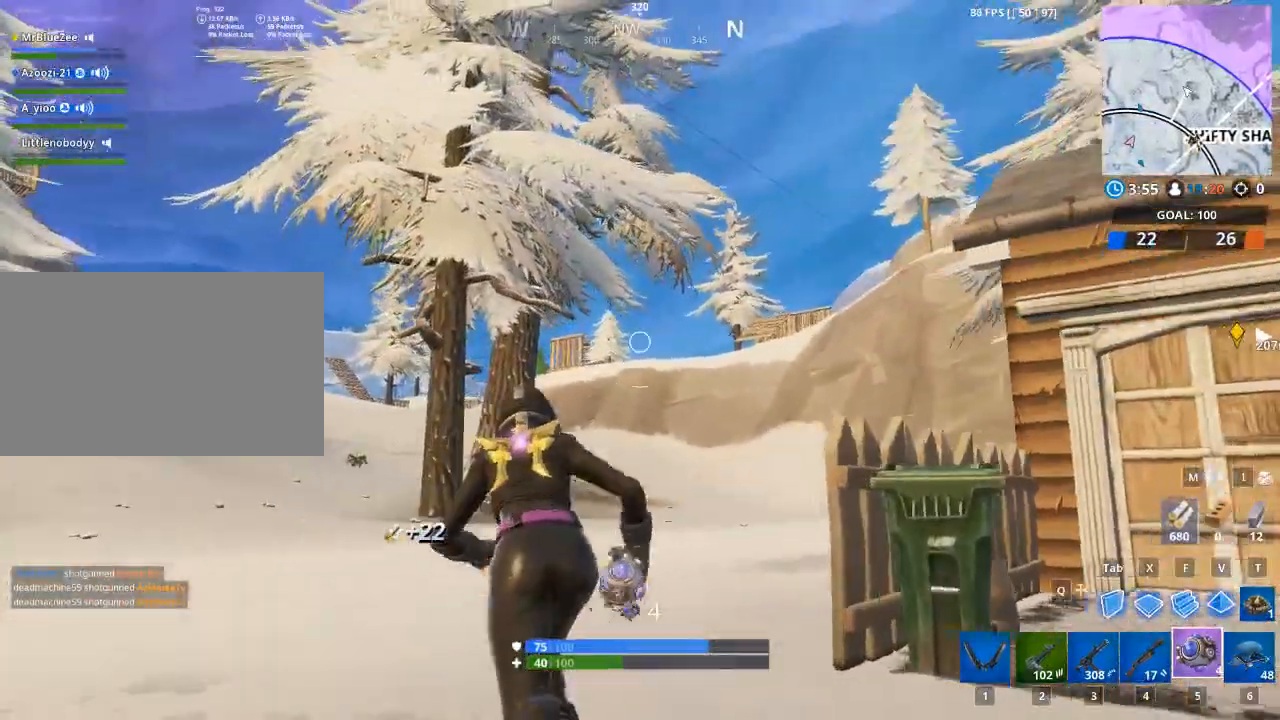
{"keys": ["a", "w"], "mouse": [], "mouse_move": "still", "events": []}
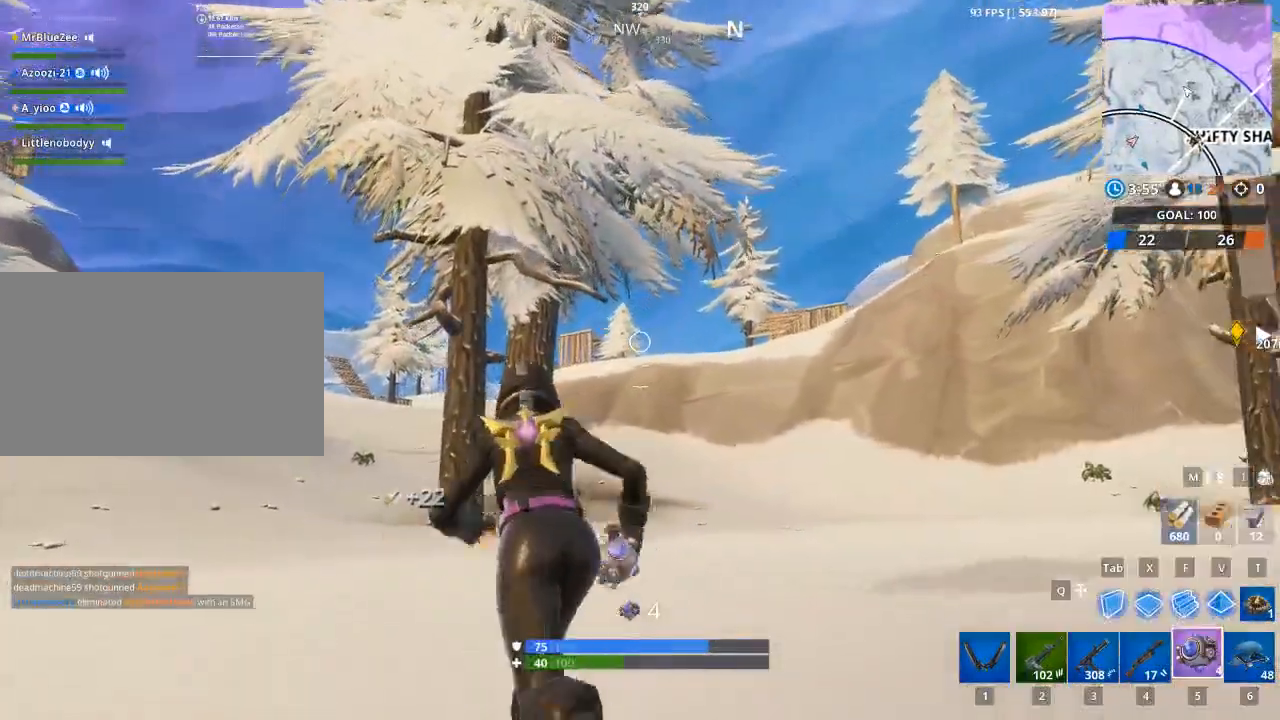
{"keys": ["a", "w"], "mouse": [], "mouse_move": "still", "events": []}
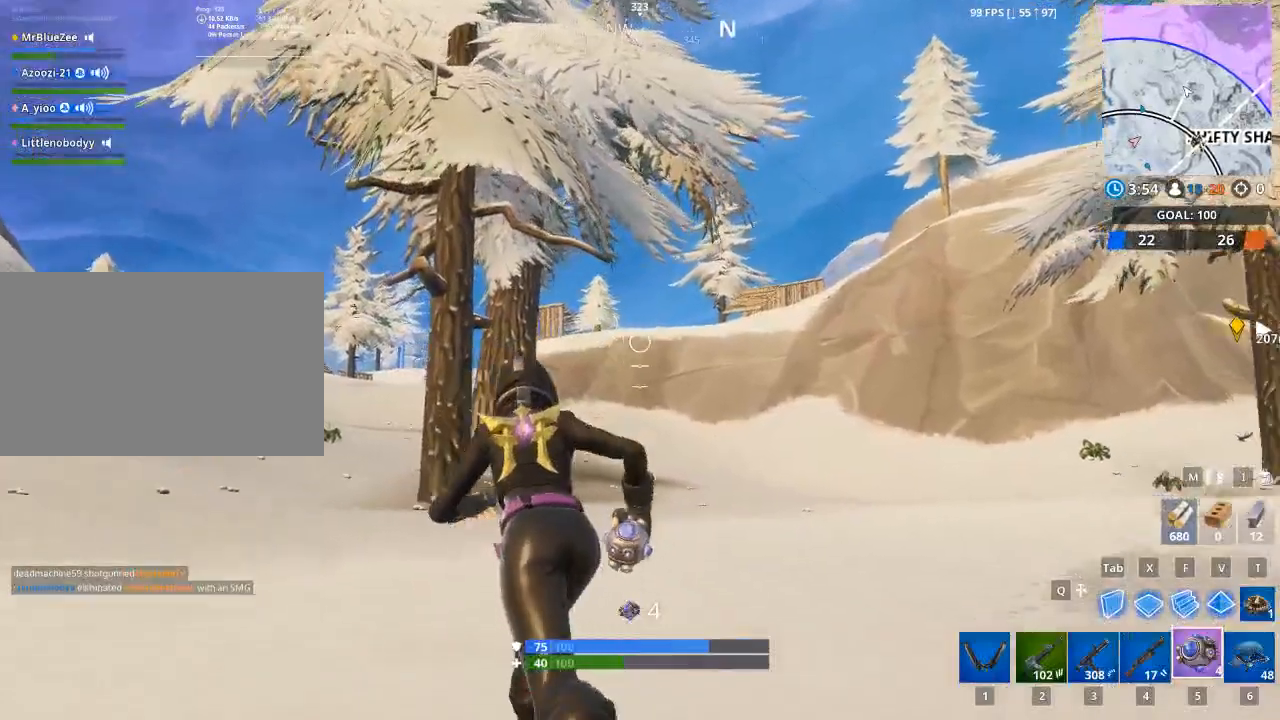
{"keys": ["a", "space", "w"], "mouse": [], "mouse_move": "still", "events": [[451, "space", "down"]]}
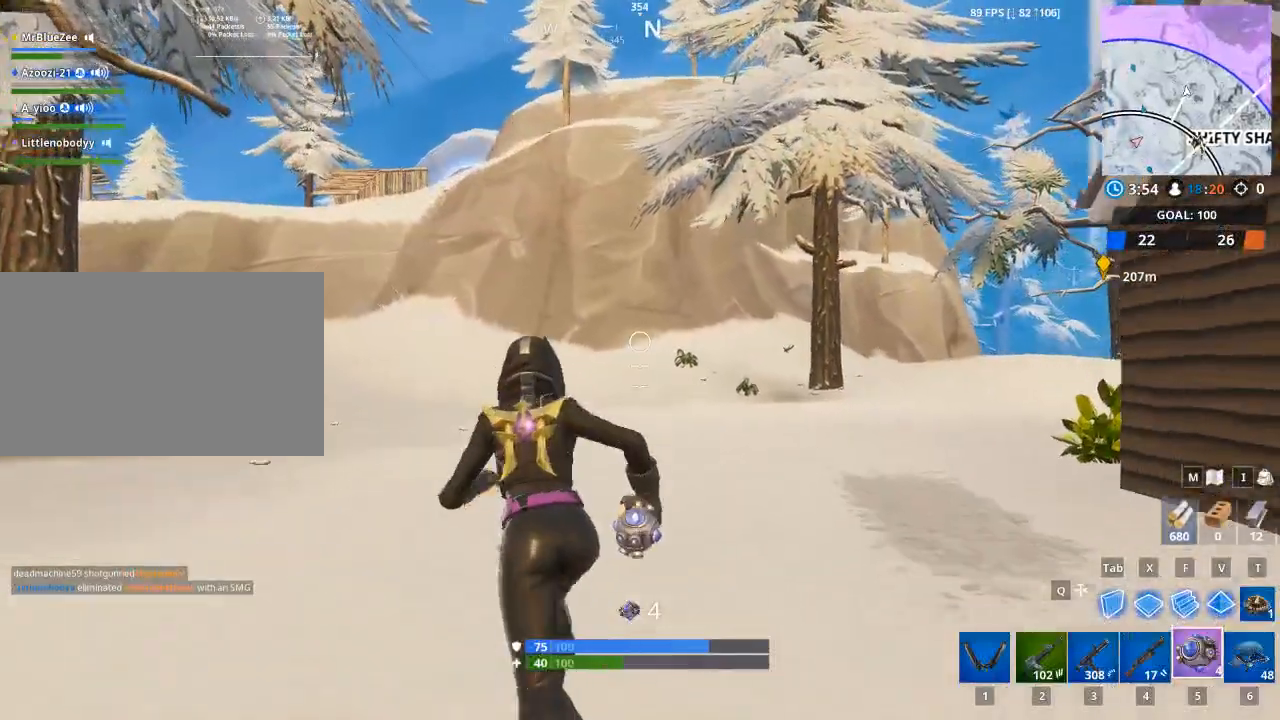
{"keys": ["a", "w"], "mouse": [], "mouse_move": "left", "events": [[117, "space", "up"], [150, "w", "up"], [484, "w", "down"]]}
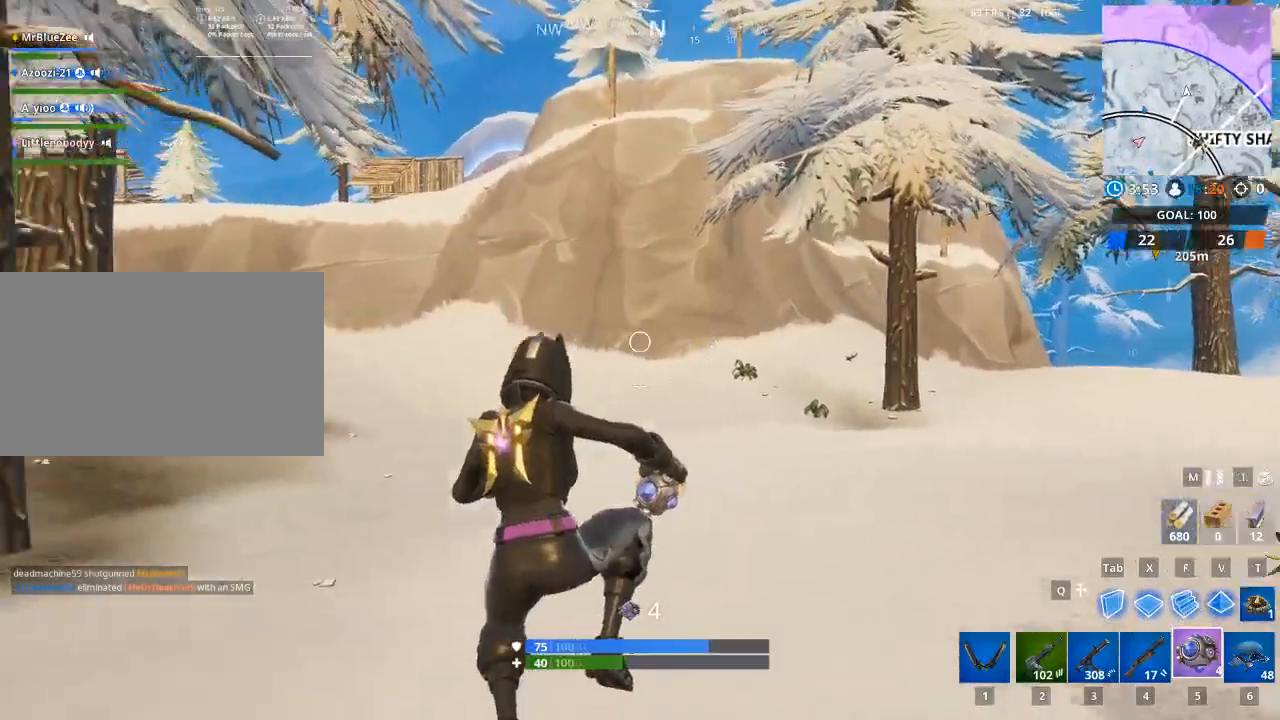
{"keys": ["w"], "mouse": [], "mouse_move": "still", "events": [[183, "a", "up"]]}
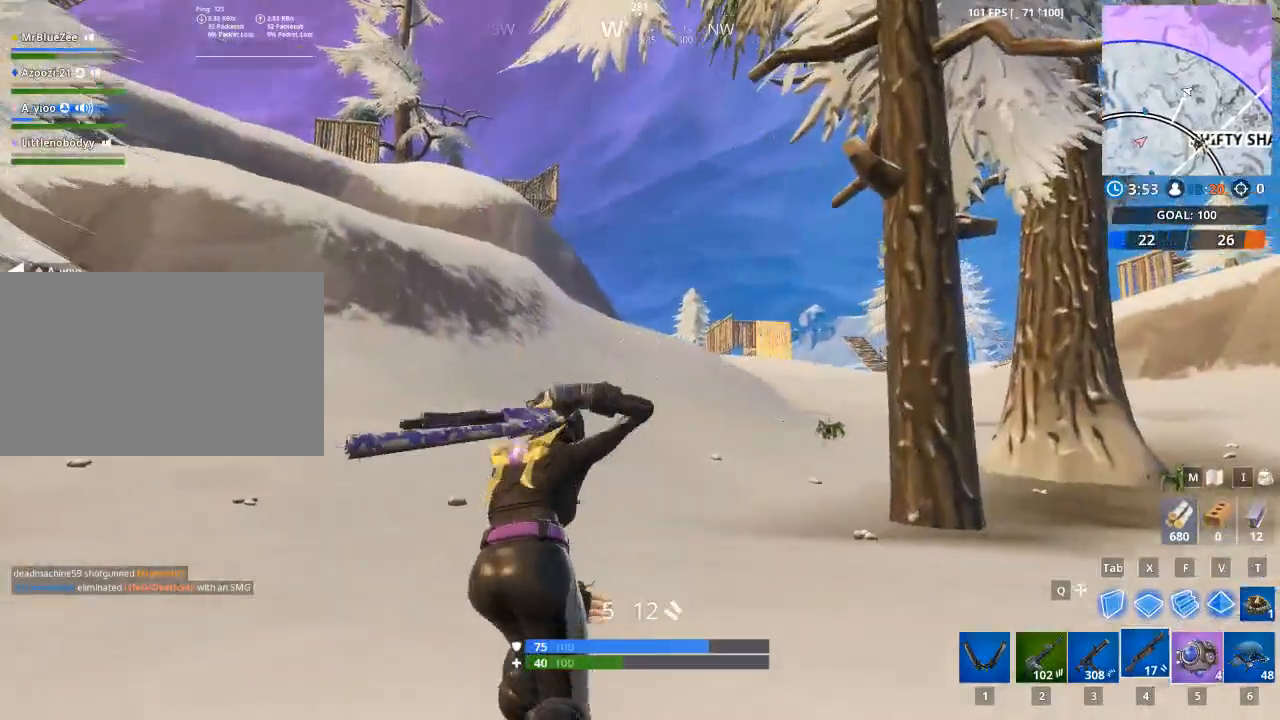
{"keys": ["w"], "mouse": [], "mouse_move": "still", "events": [[234, "1", "down"], [284, "space", "down"], [417, "1", "up"], [467, "space", "up"]]}
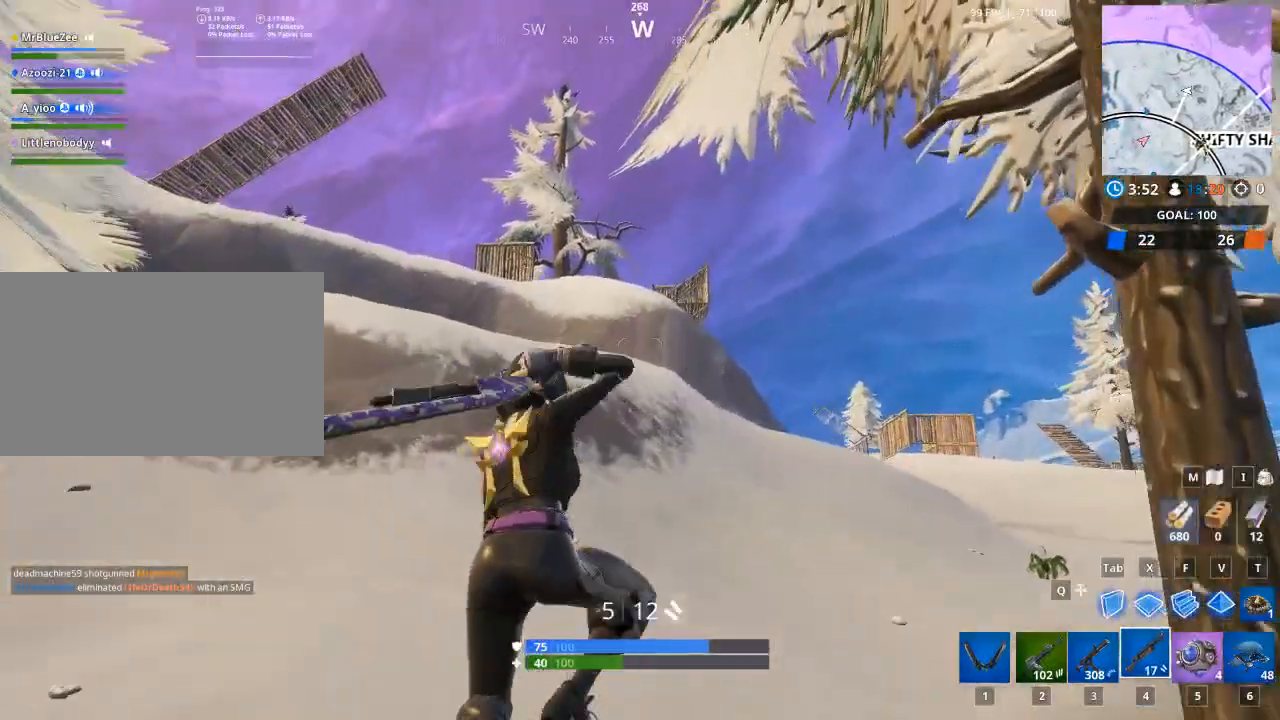
{"keys": ["w"], "mouse": [], "mouse_move": "still", "events": [[66, "5", "down"], [300, "5", "up"]]}
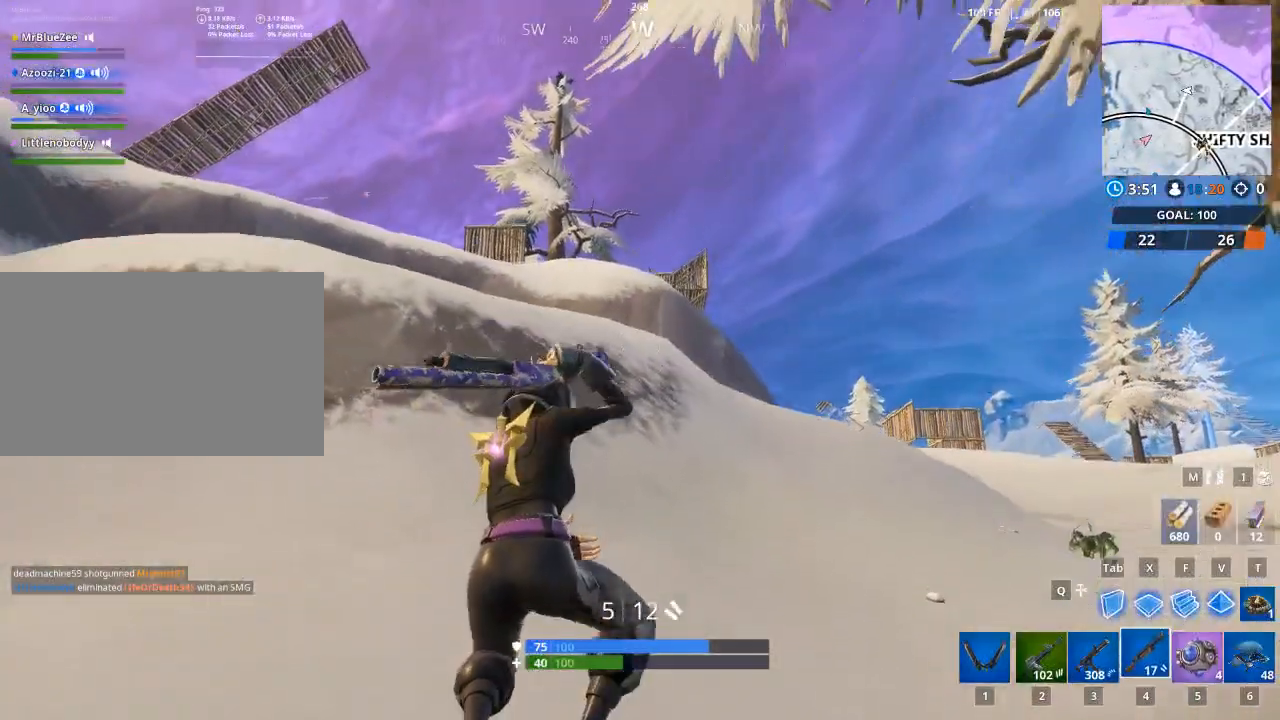
{"keys": ["2", "w"], "mouse": [], "mouse_move": "right", "events": [[117, "2", "down"], [167, "5", "down"], [317, "2", "up"], [401, "5", "up"], [451, "2", "down"]]}
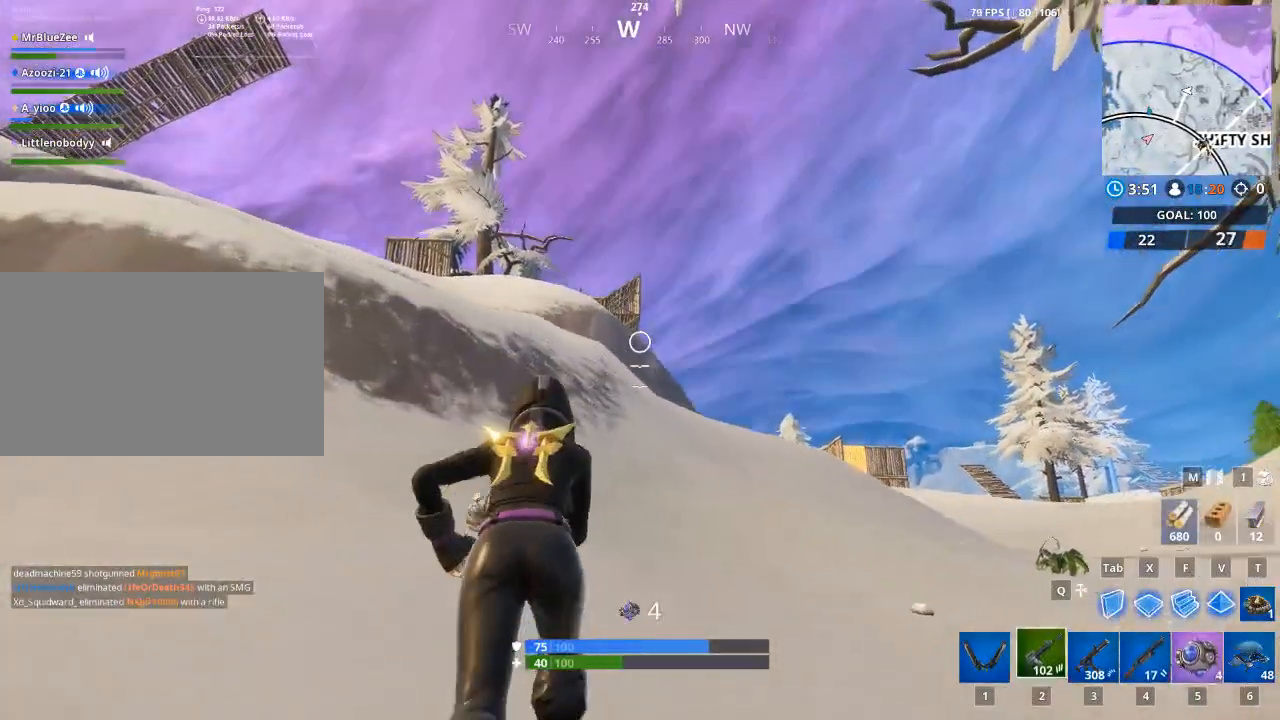
{"keys": ["2", "w"], "mouse": [], "mouse_move": "still", "events": [[50, "5", "down"], [100, "2", "up"], [183, "space", "down"], [283, "2", "down"], [333, "space", "up"], [383, "5", "up"]]}
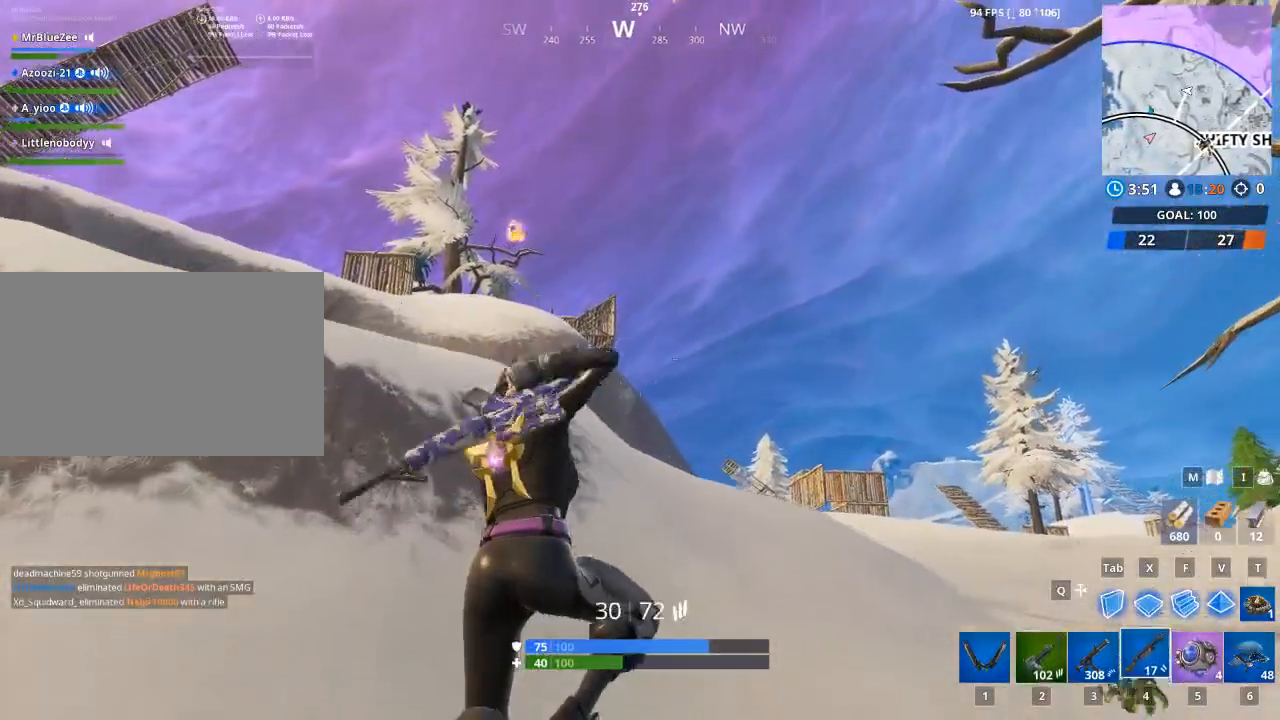
{"keys": ["5", "w"], "mouse": [], "mouse_move": "still", "events": [[17, "2", "up"], [17, "5", "down"], [200, "2", "down"], [200, "5", "up"], [384, "2", "up"], [384, "5", "down"]]}
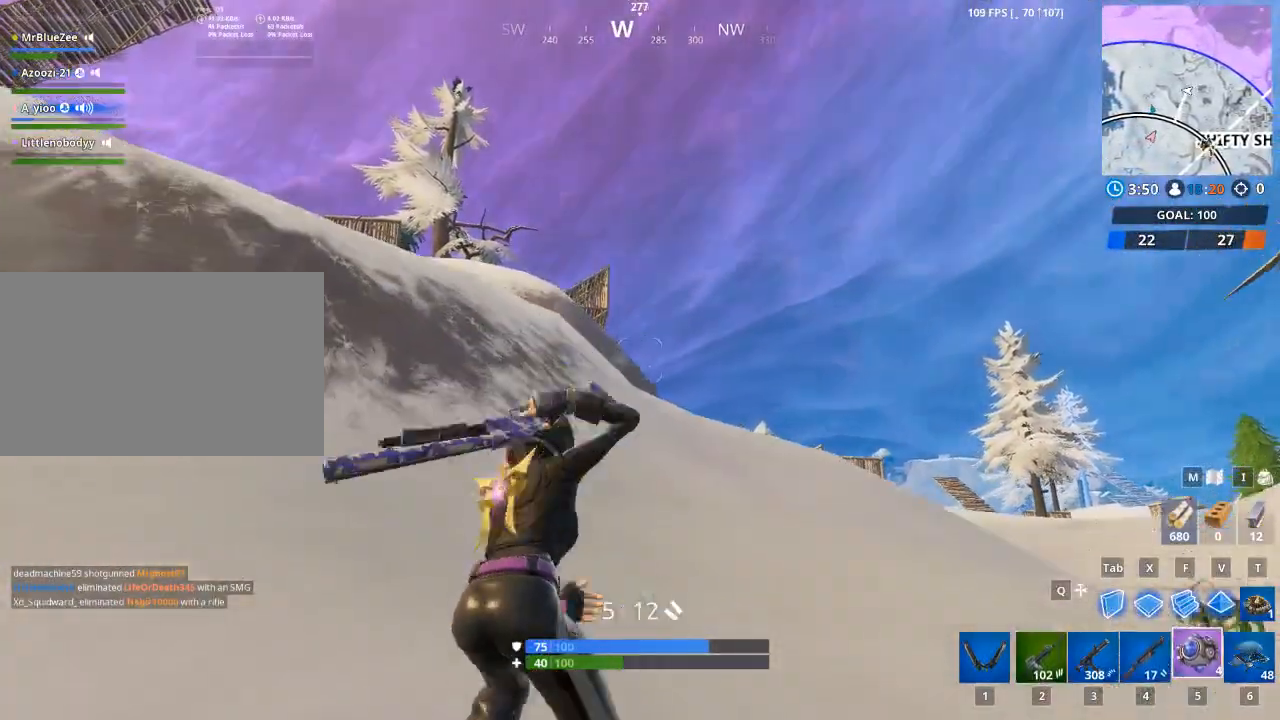
{"keys": ["2", "w"], "mouse": [], "mouse_move": "still", "events": [[117, "2", "down"], [117, "5", "up"], [317, "2", "up"], [317, "5", "down"], [500, "2", "down"], [500, "5", "up"]]}
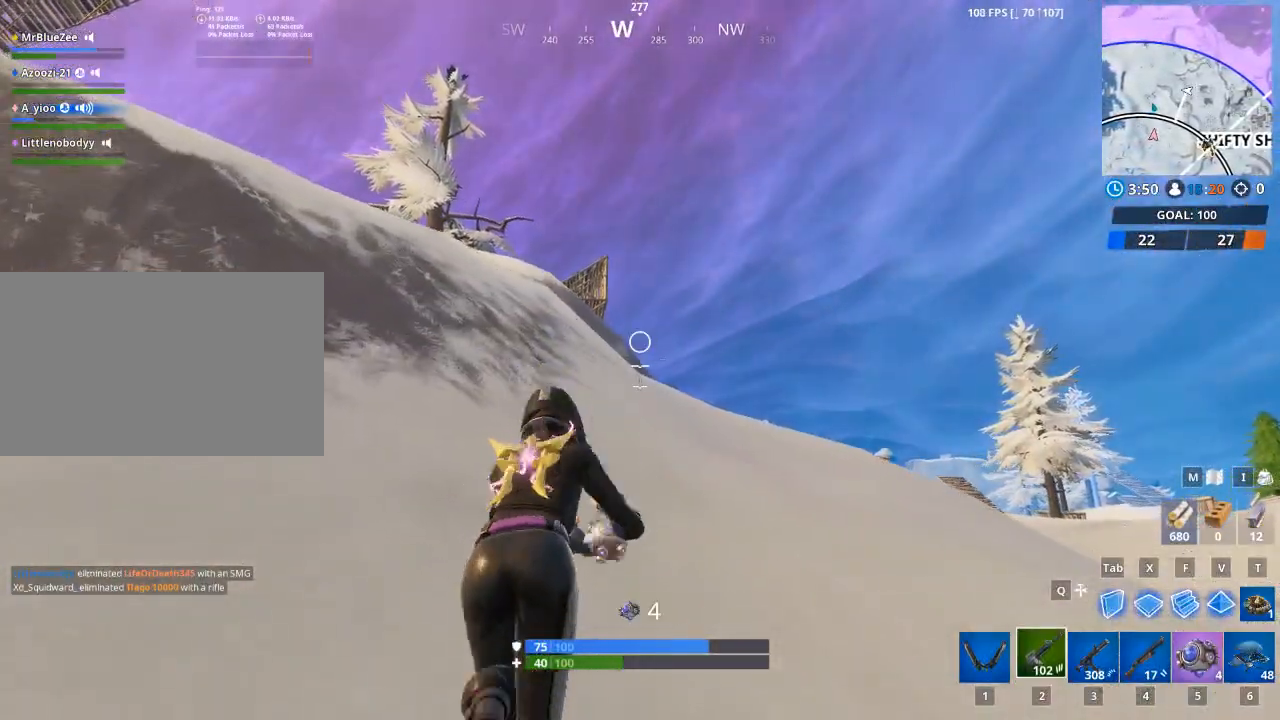
{"keys": ["2", "5", "w"], "mouse": [], "mouse_move": "right", "events": [[184, "2", "up"], [234, "5", "down"], [367, "2", "down"]]}
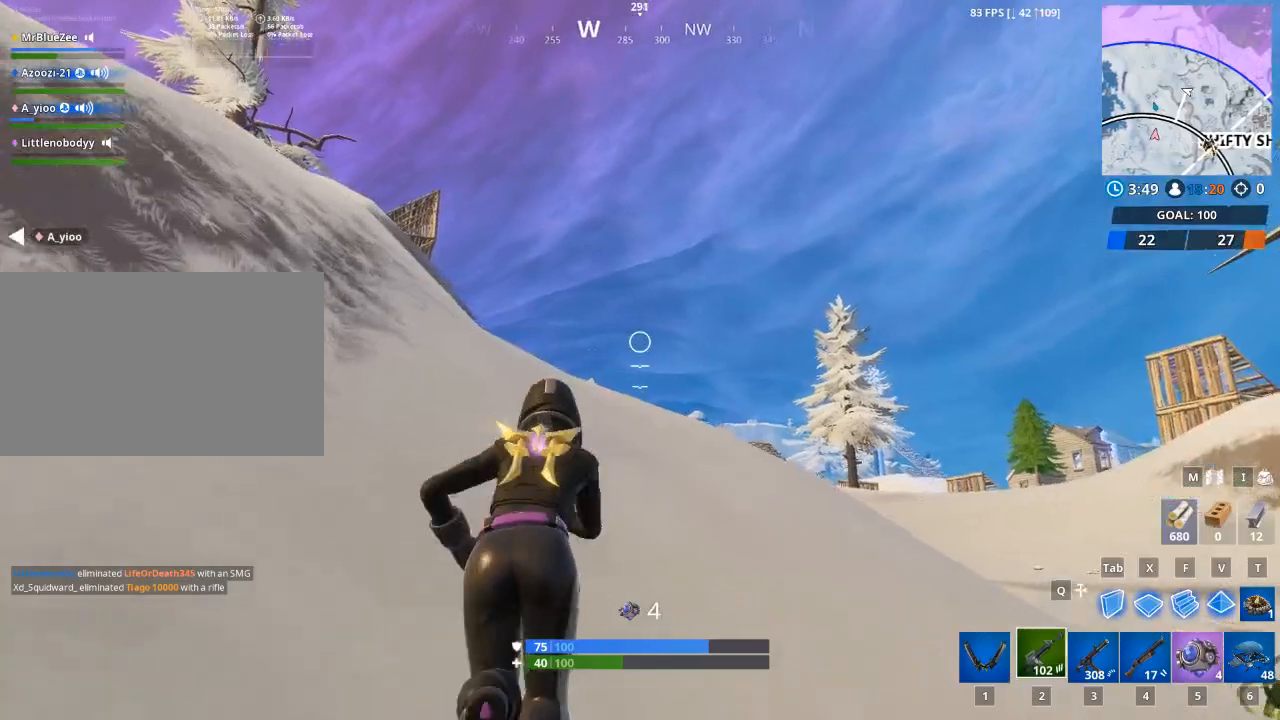
{"keys": ["w"], "mouse": [], "mouse_move": "still", "events": [[66, "2", "up"], [200, "2", "down"], [250, "5", "up"], [383, "2", "up"]]}
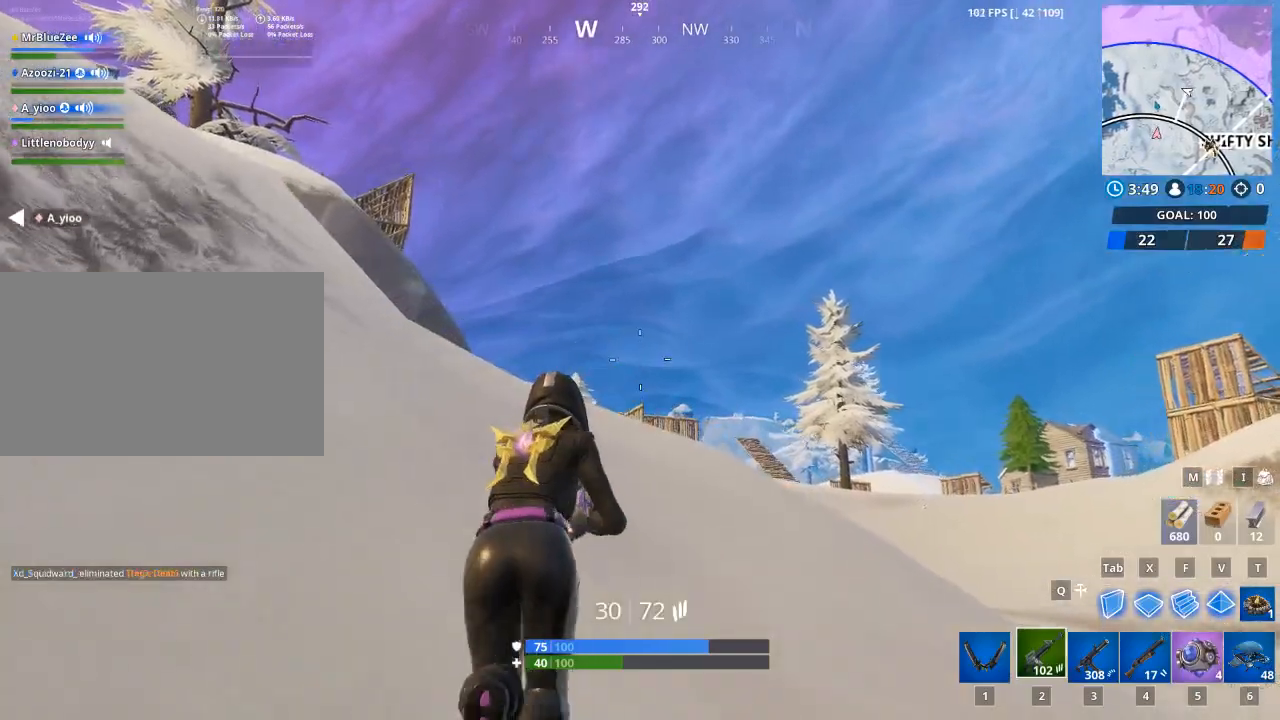
{"keys": ["a"], "mouse": [], "mouse_move": "right", "events": [[167, "a", "down"], [367, "space", "down"], [401, "w", "up"], [501, "space", "up"]]}
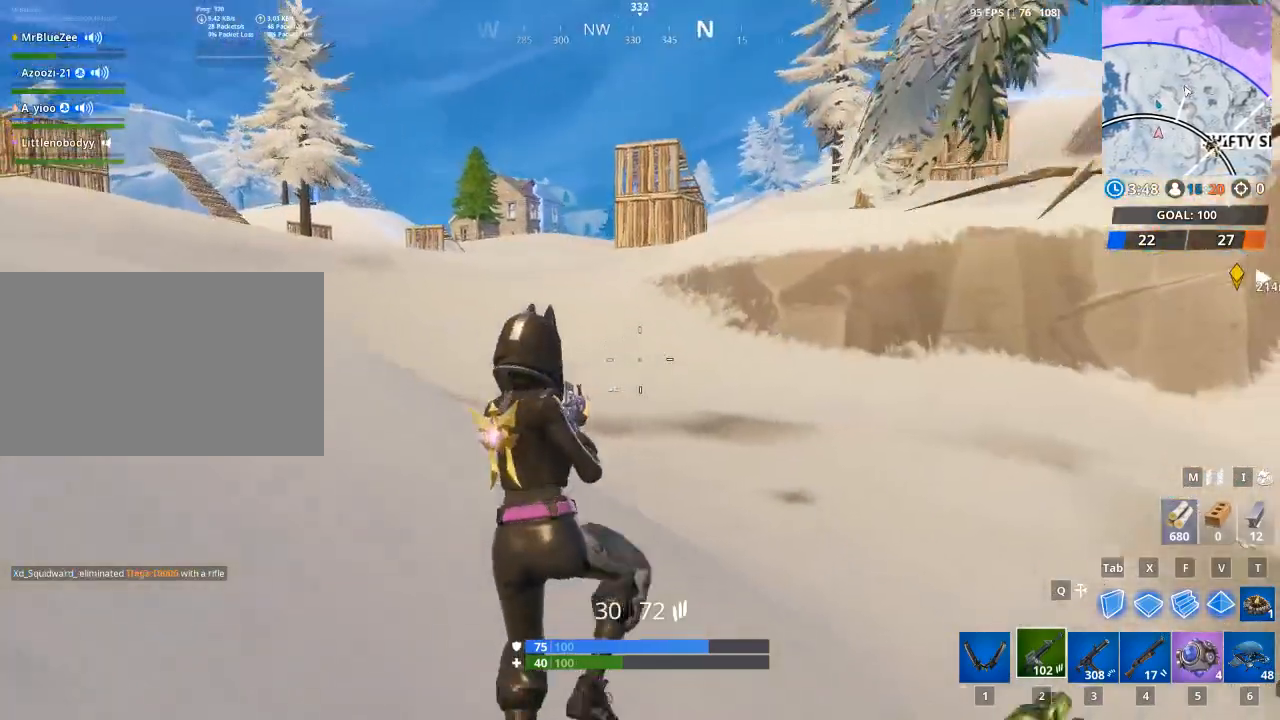
{"keys": ["a", "w"], "mouse": [], "mouse_move": "left", "events": [[467, "w", "down"]]}
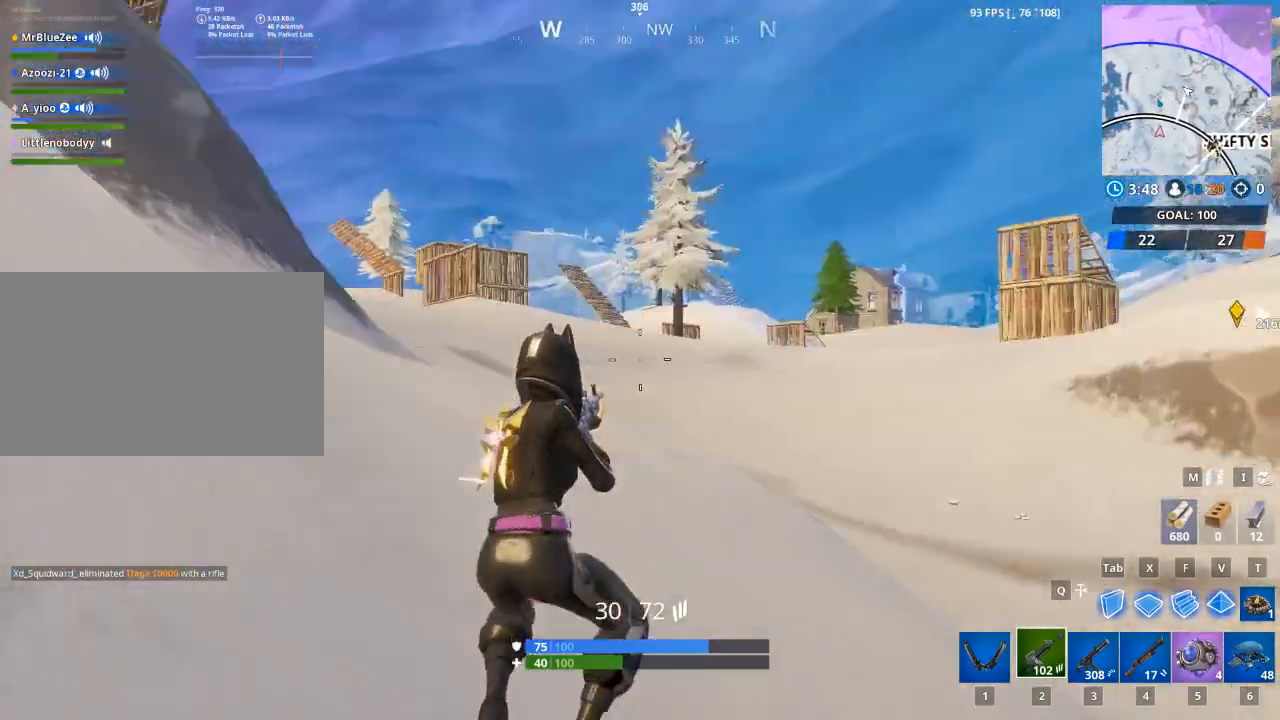
{"keys": ["5", "a", "w"], "mouse": [], "mouse_move": "left", "events": [[434, "5", "down"]]}
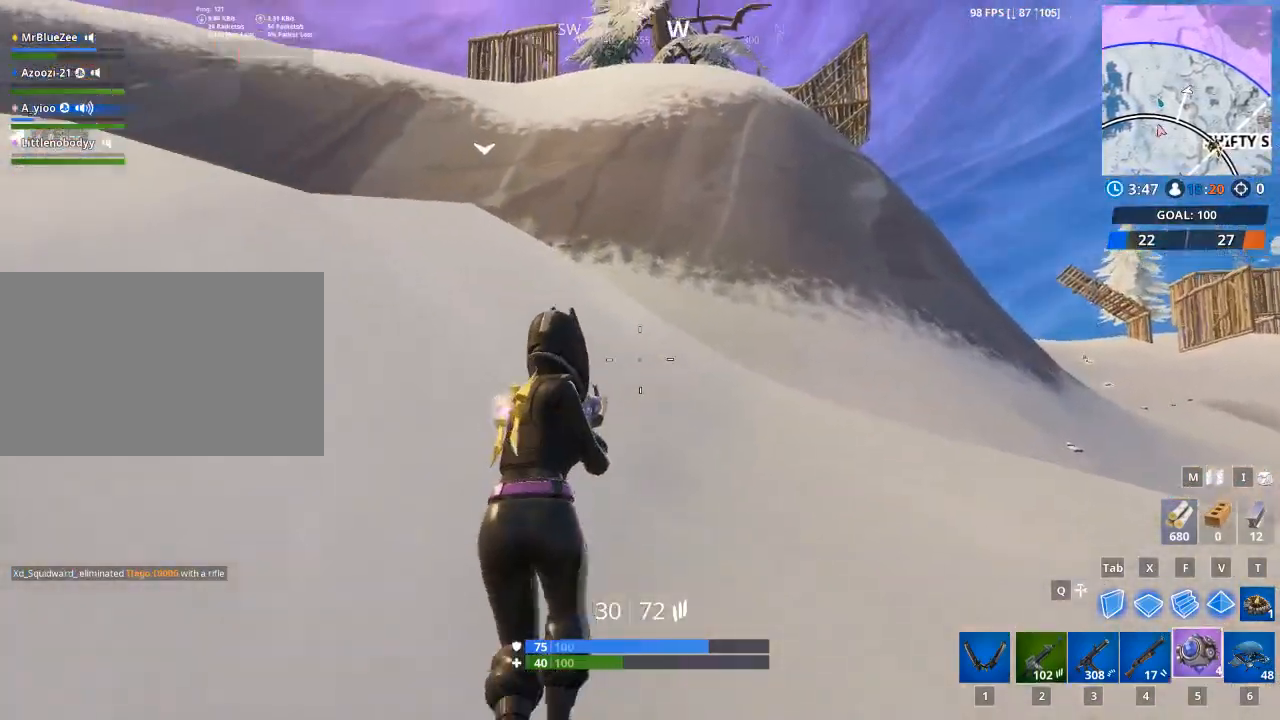
{"keys": ["a", "w"], "mouse": [], "mouse_move": "still", "events": [[83, "5", "up"]]}
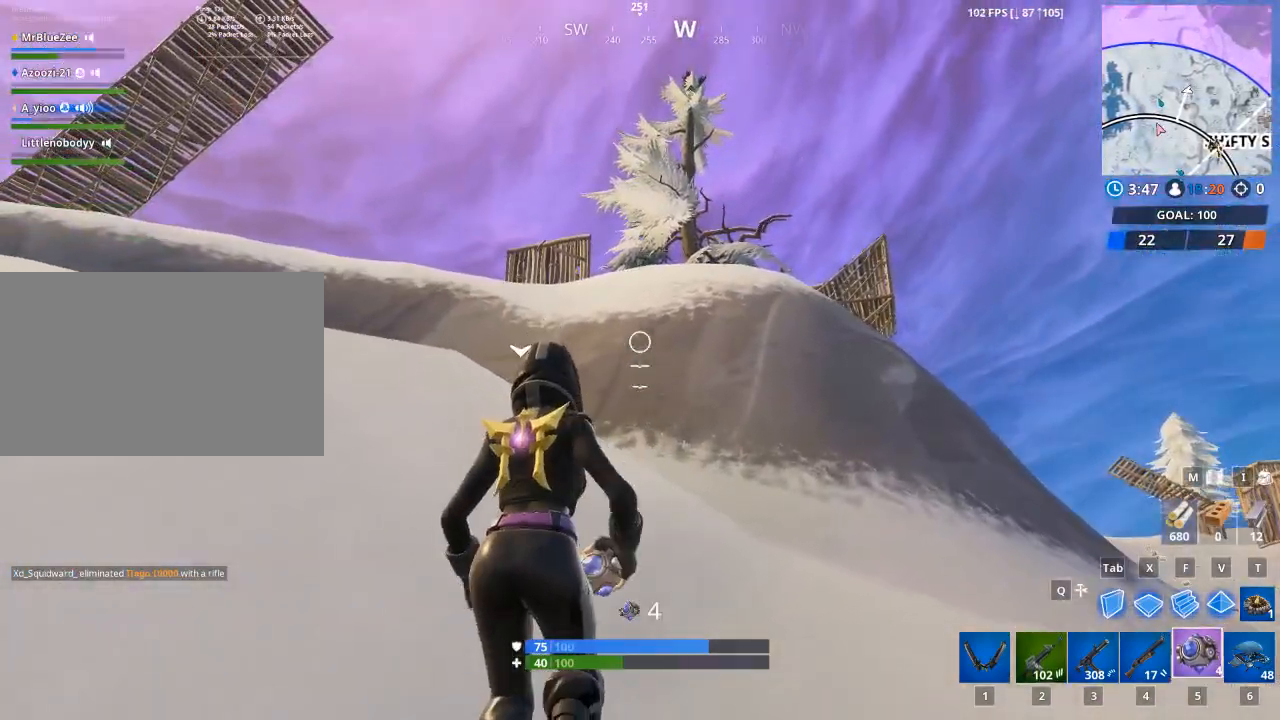
{"keys": ["a", "w"], "mouse": [], "mouse_move": "down-right", "events": [[84, "a", "up"], [134, "space", "down"], [367, "space", "up"], [417, "a", "down"]]}
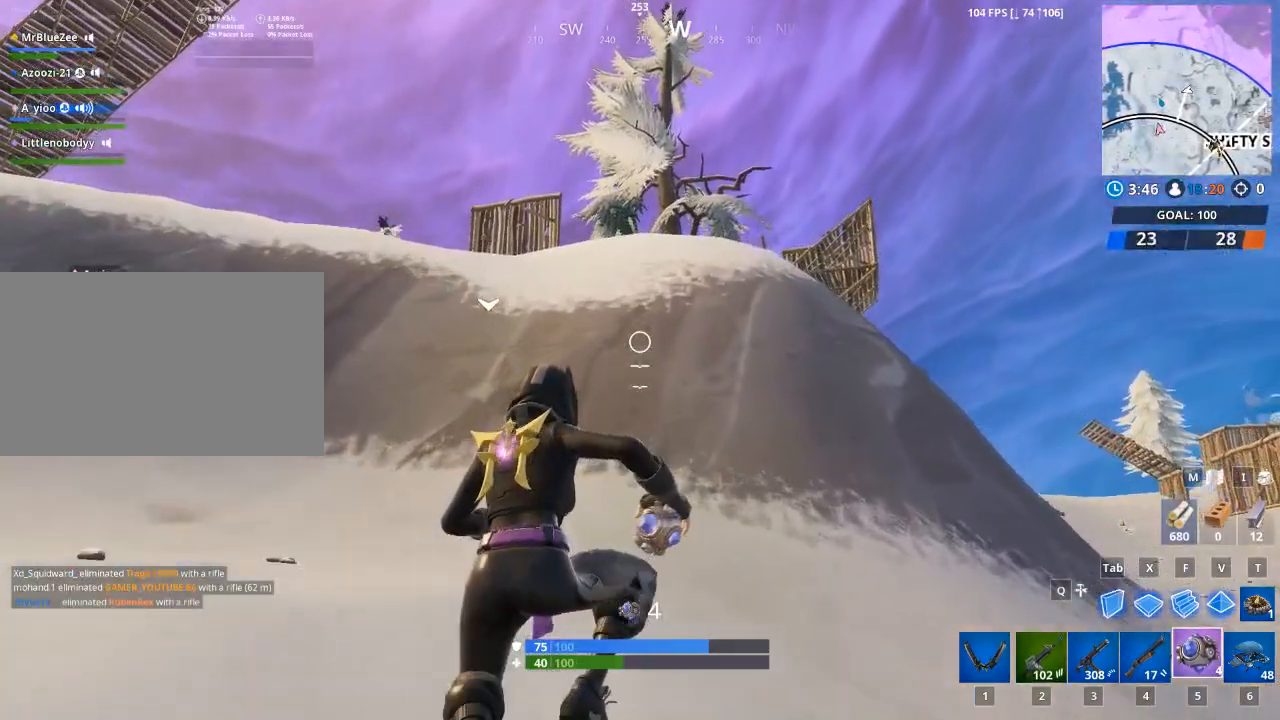
{"keys": ["w"], "mouse": [], "mouse_move": "still", "events": [[250, "a", "up"]]}
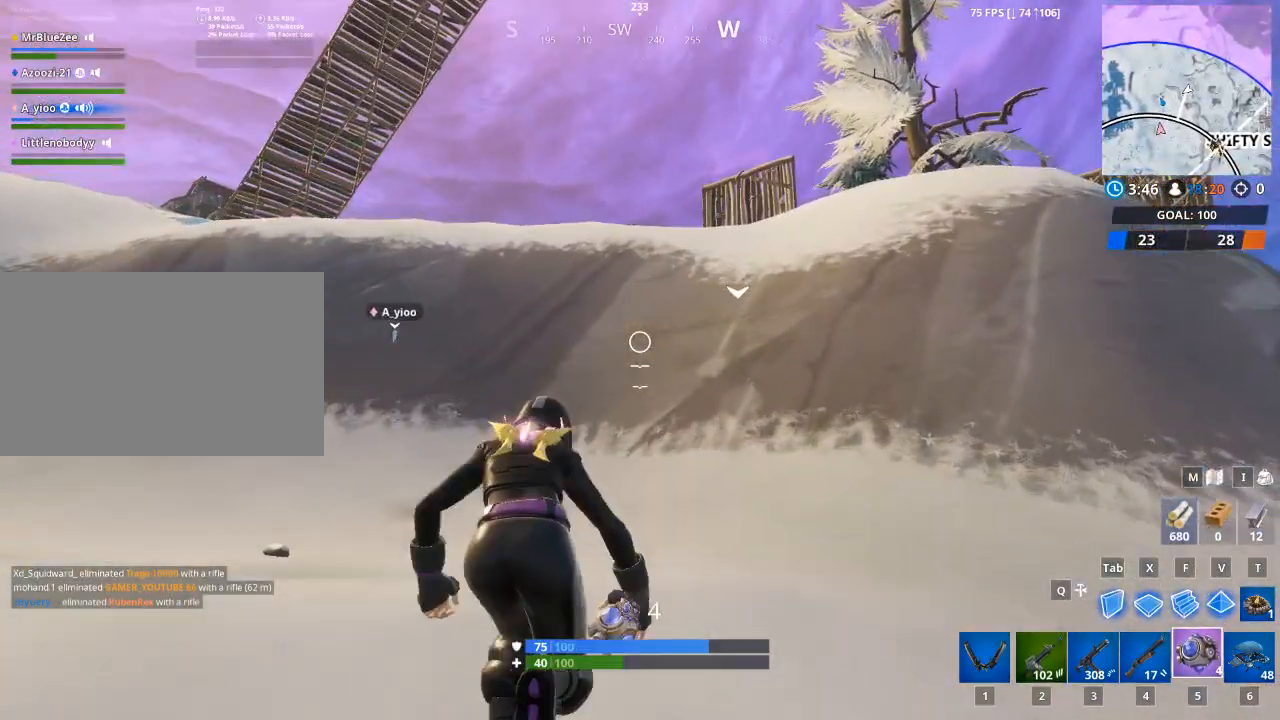
{"keys": ["w"], "mouse": [], "mouse_move": "down-right", "events": []}
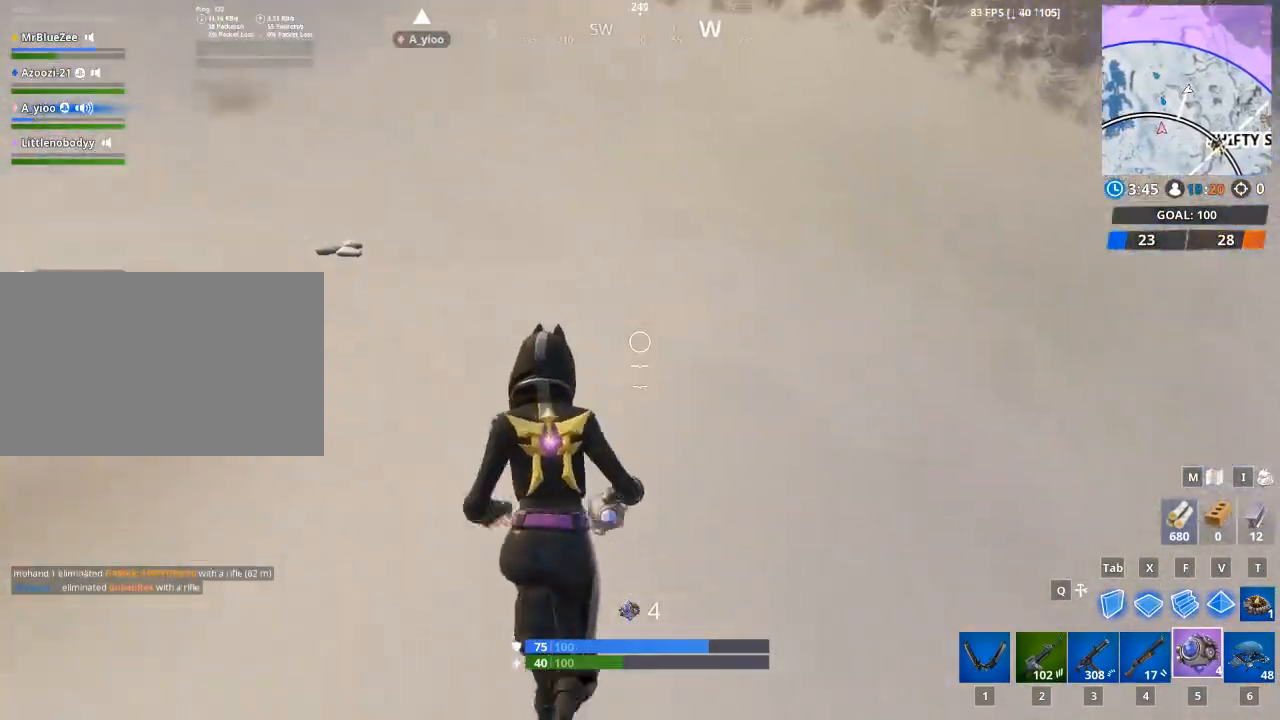
{"keys": ["w"], "mouse": ["left"], "mouse_move": "still", "events": [[467, "mouse_left", "down"]]}
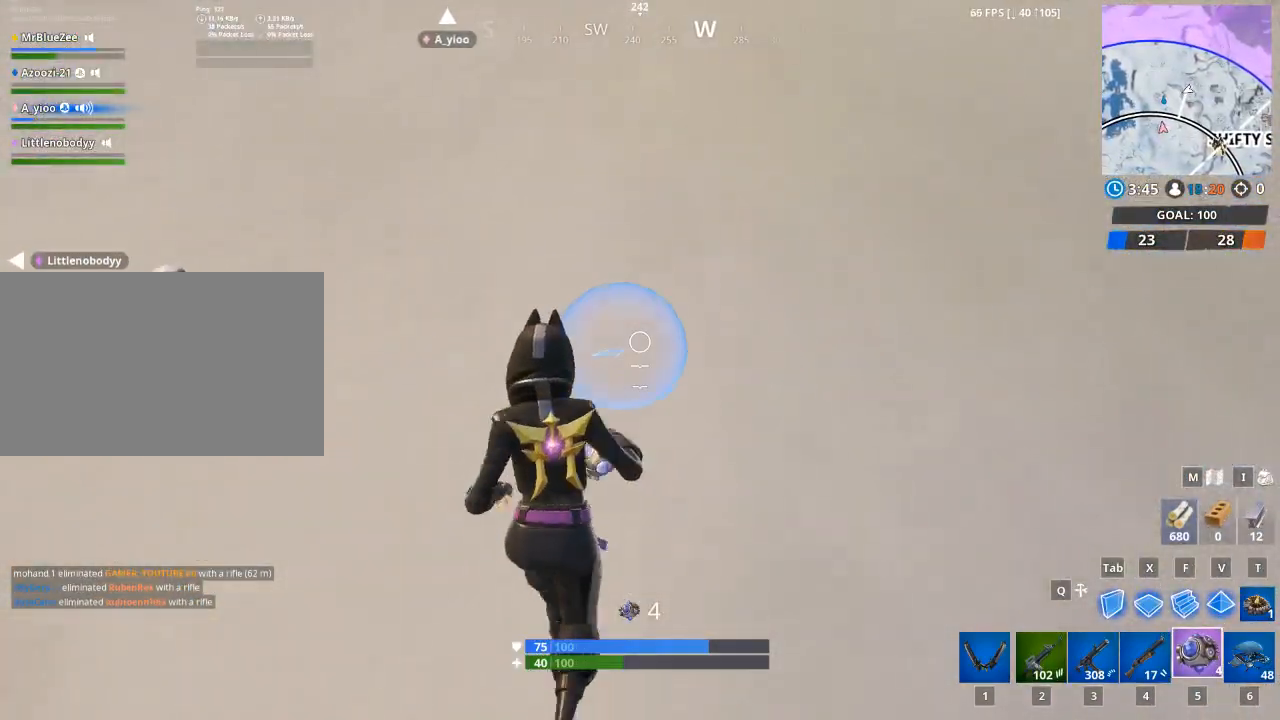
{"keys": ["w"], "mouse": [], "mouse_move": "still", "events": [[150, "mouse_left", "up"]]}
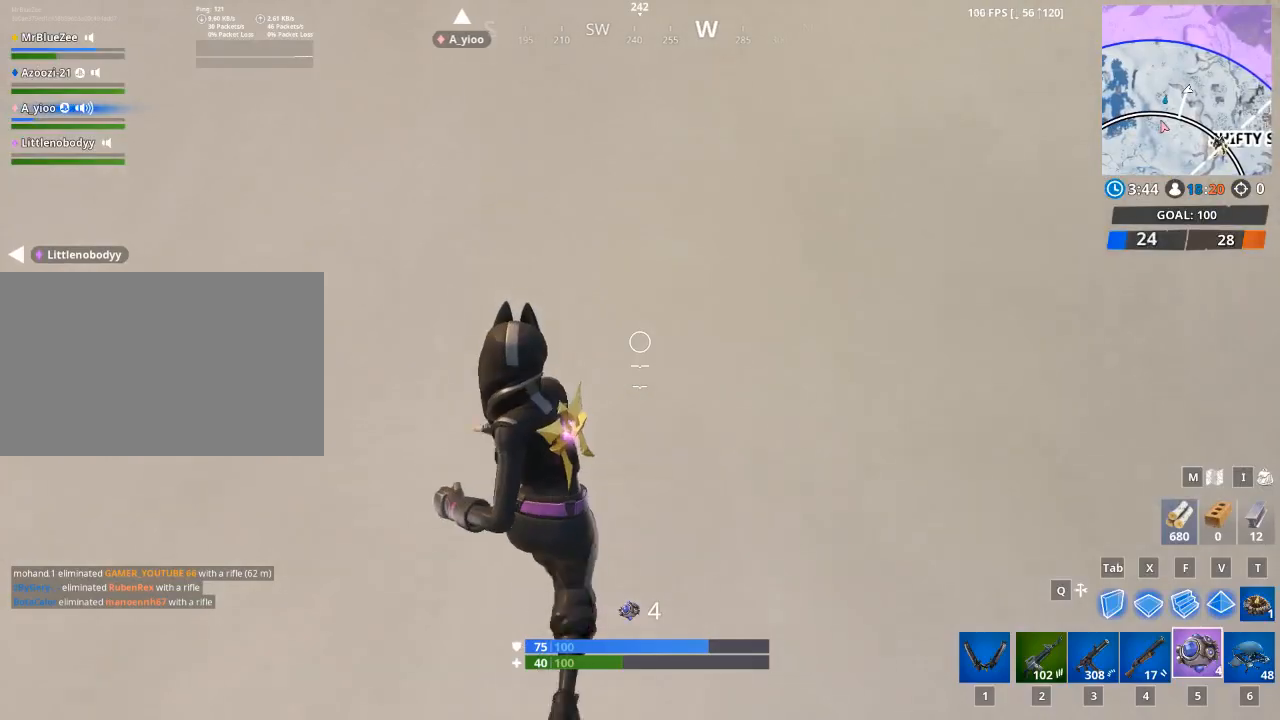
{"keys": ["w"], "mouse": [], "mouse_move": "up", "events": [[300, "space", "down"], [500, "space", "up"]]}
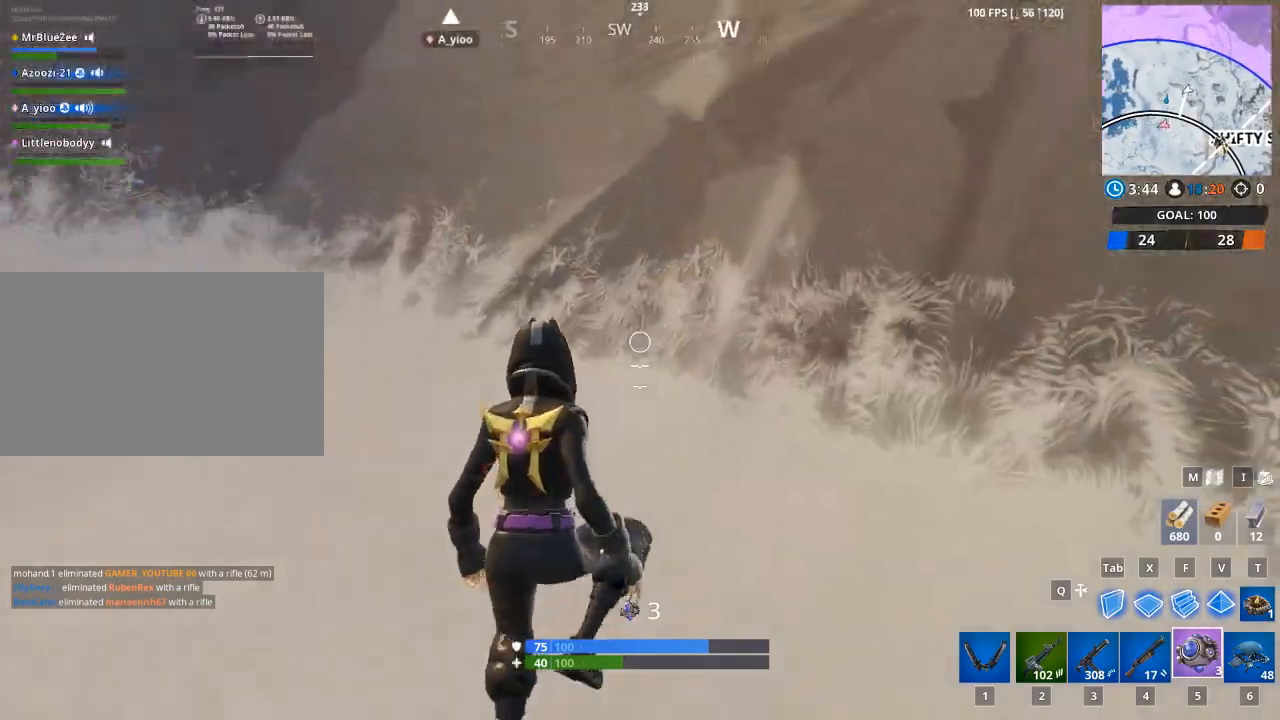
{"keys": ["w"], "mouse": [], "mouse_move": "still", "events": []}
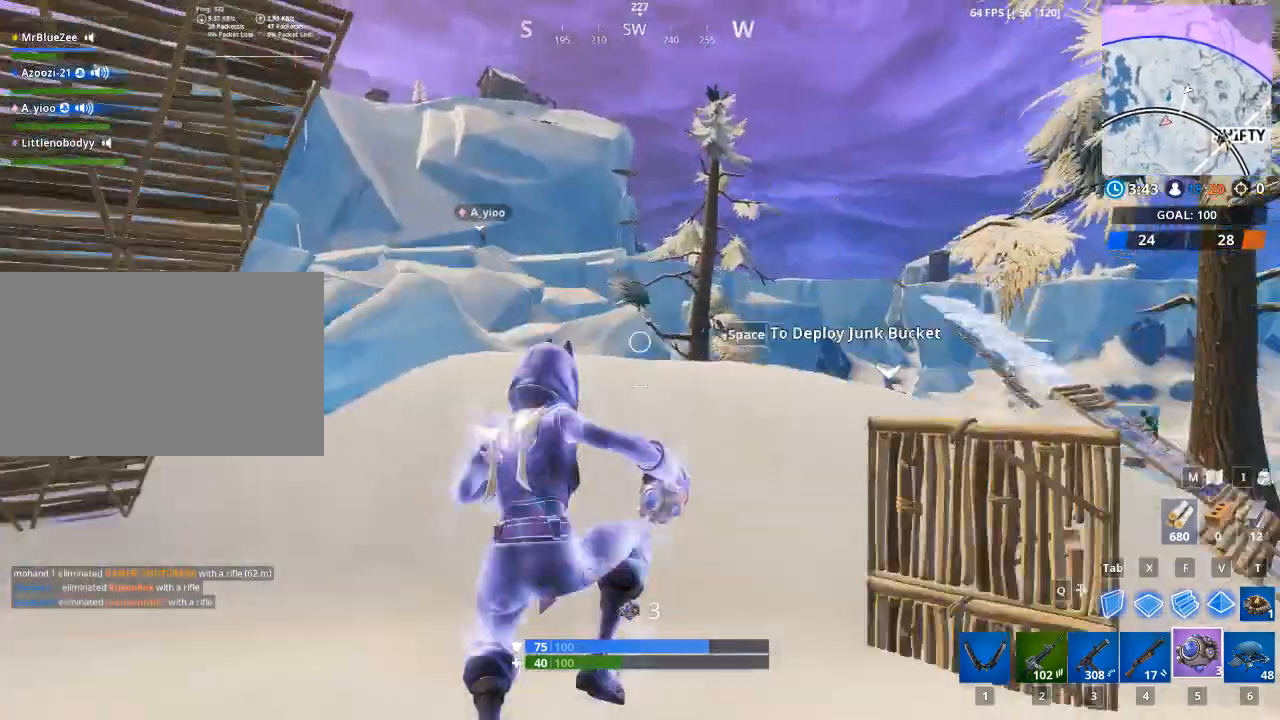
{"keys": ["w"], "mouse": [], "mouse_move": "right", "events": []}